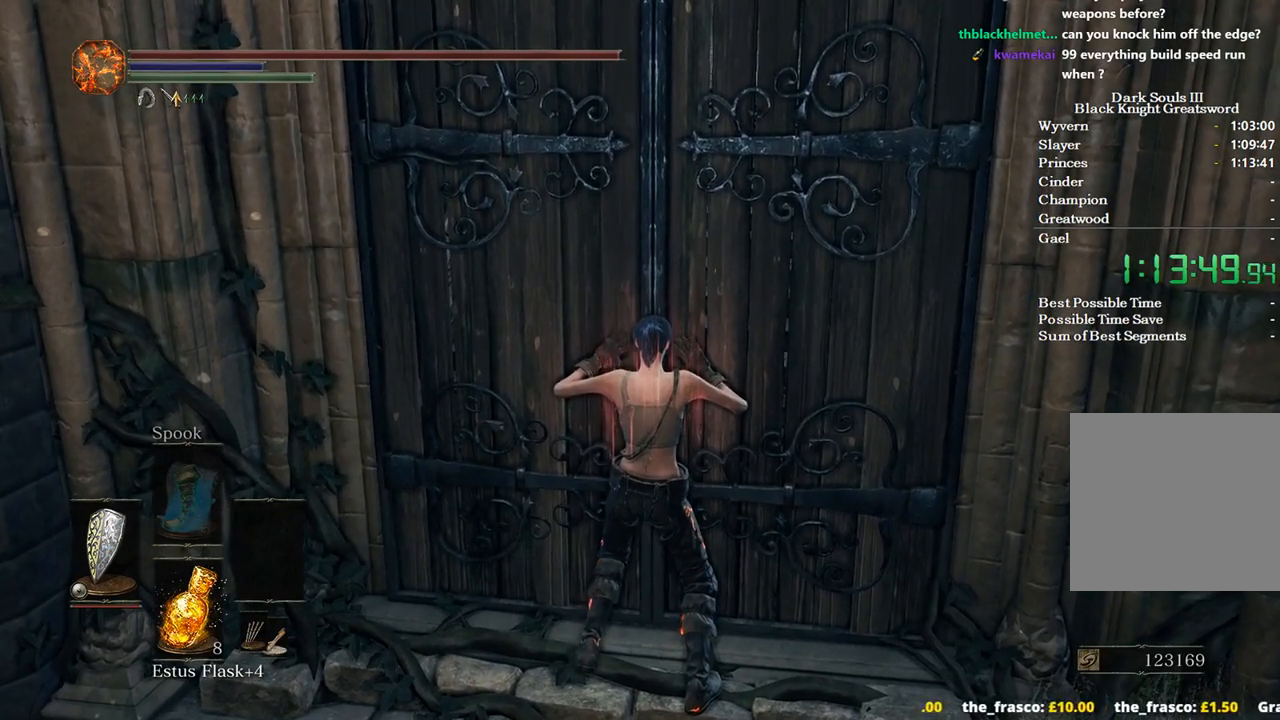
Gameplay with a controller (Xbox layout); each line is a JSON object with the inputs held at the frame after it. "events" lists button and stick changes between this image and that frame as [ms after this image, input, new state], when the widget could be followed in between.
{"buttons": [], "left_stick": "center", "right_stick": "center", "events": []}
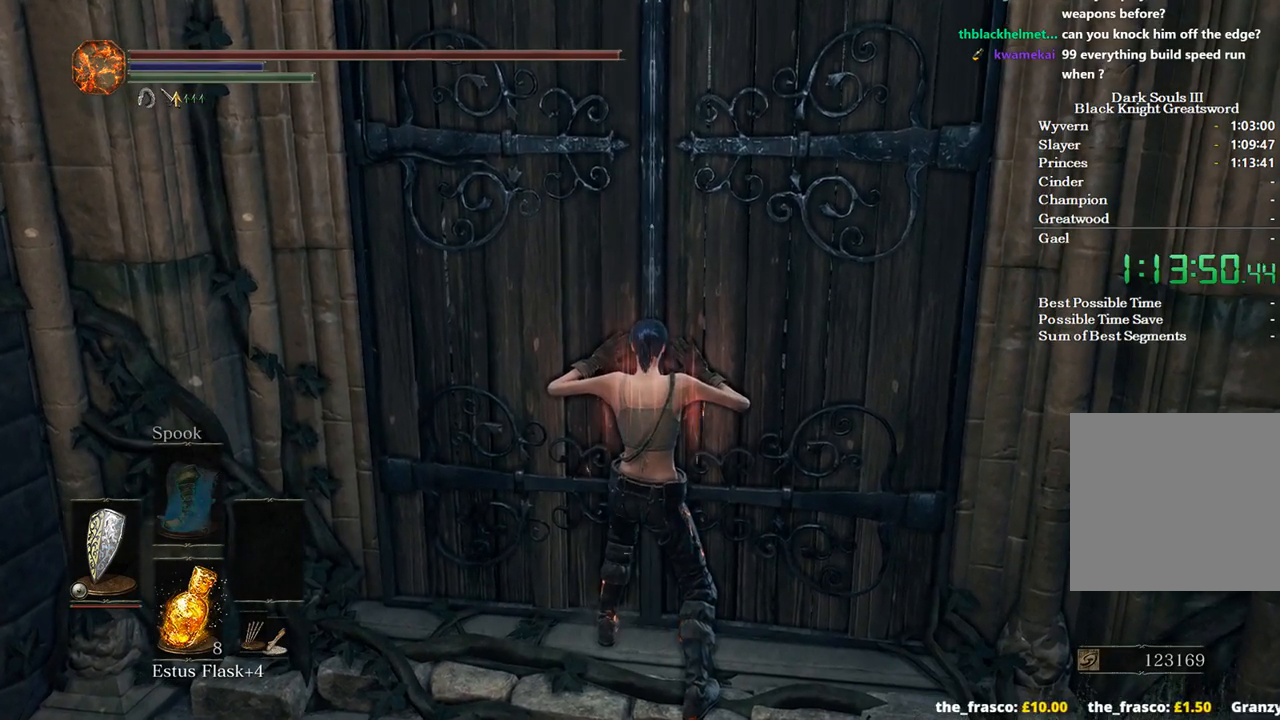
{"buttons": [], "left_stick": "center", "right_stick": "center", "events": []}
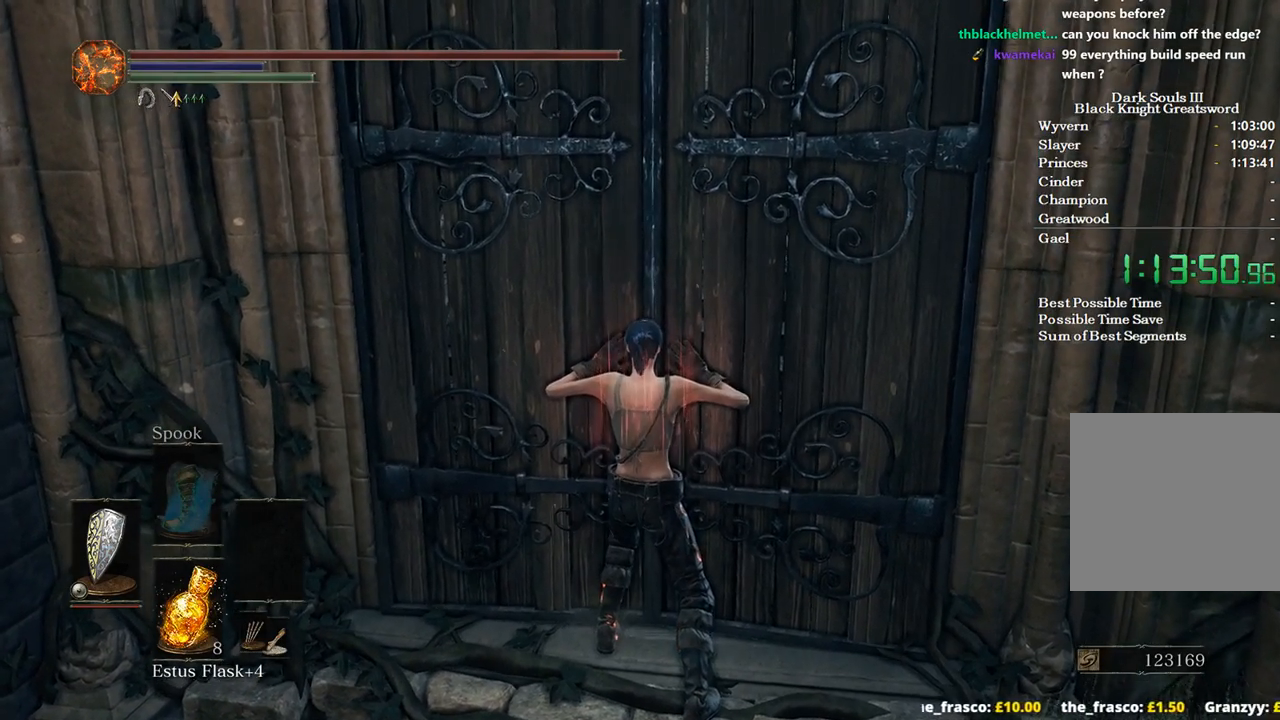
{"buttons": [], "left_stick": "center", "right_stick": "center", "events": []}
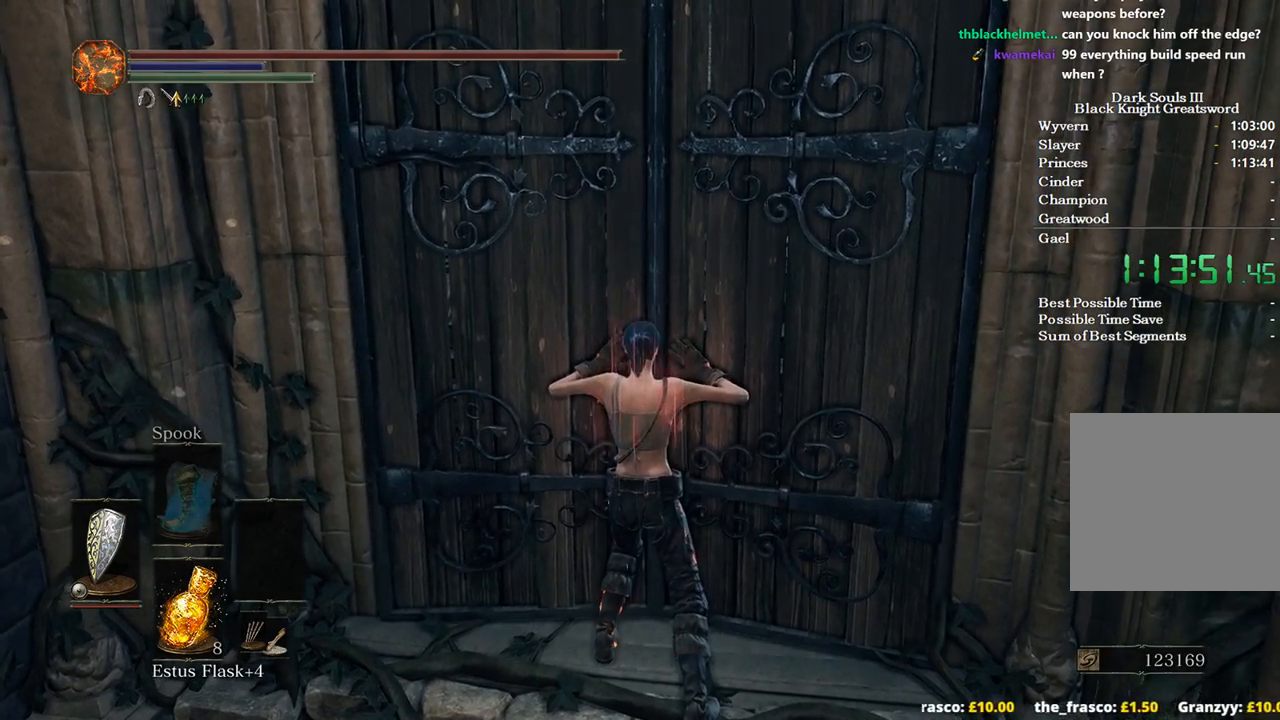
{"buttons": [], "left_stick": "up", "right_stick": "center", "events": [[367, "left_stick", "up"]]}
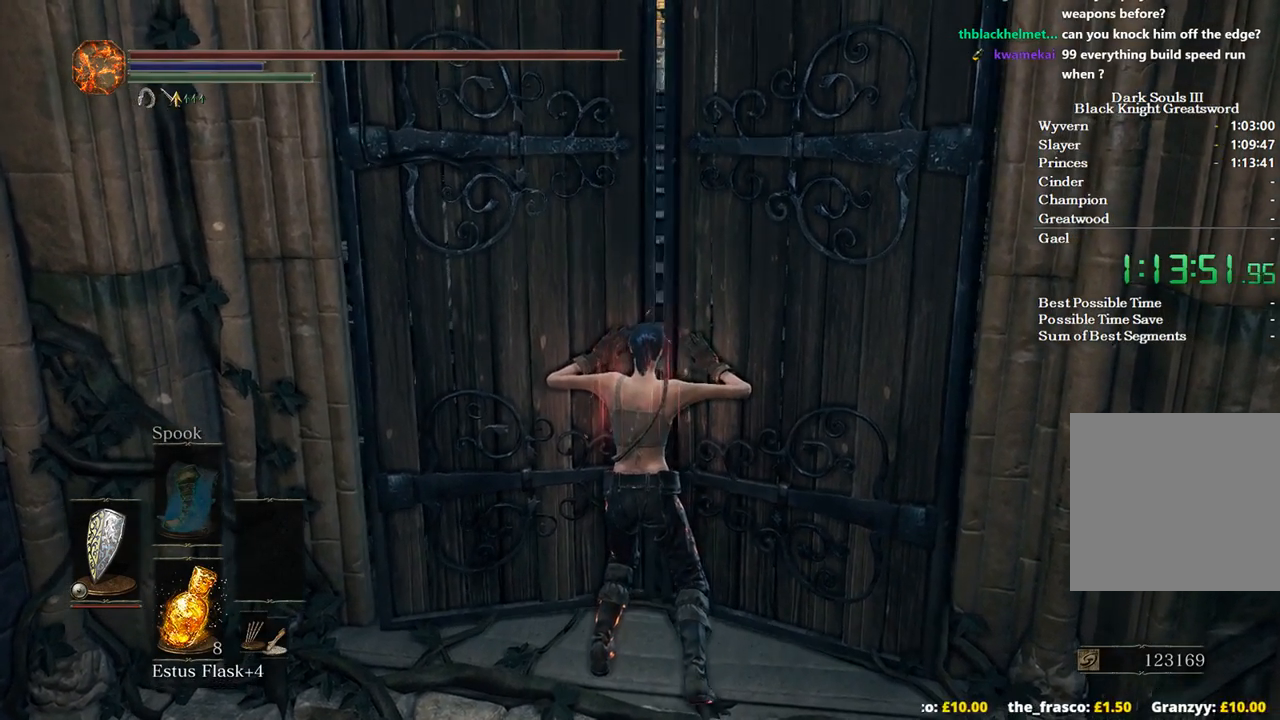
{"buttons": [], "left_stick": "up", "right_stick": "center", "events": []}
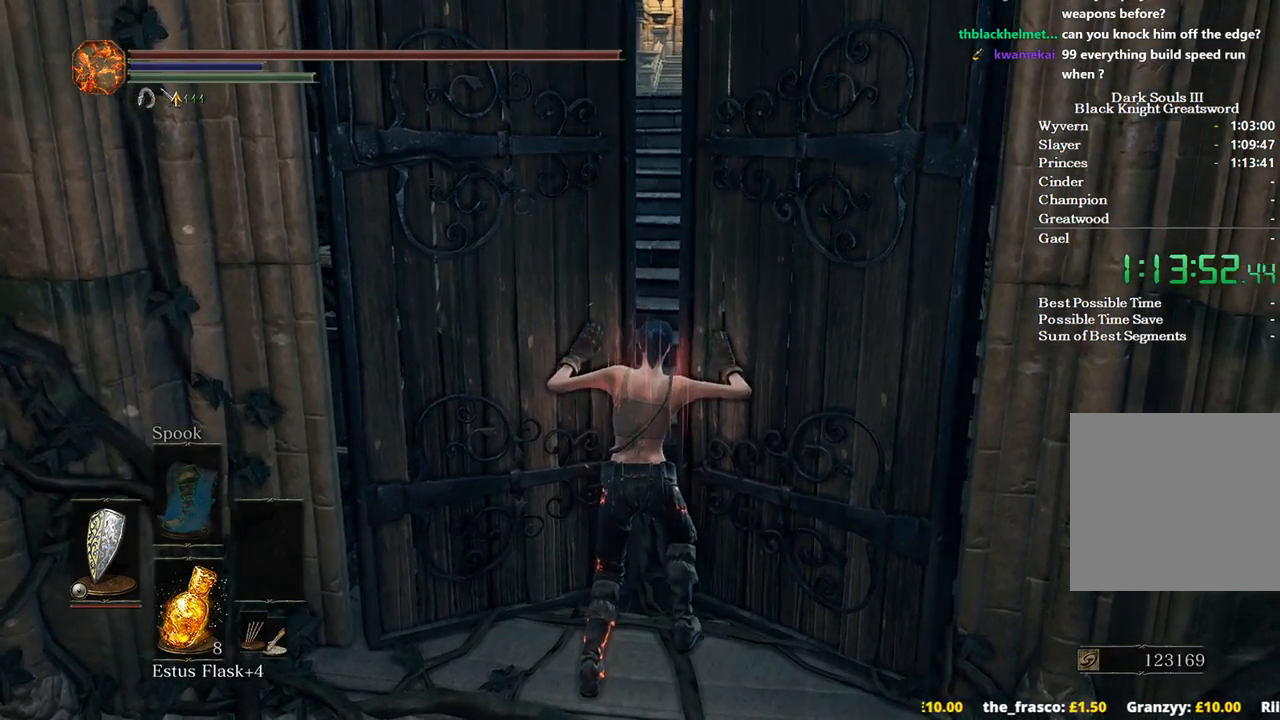
{"buttons": ["B"], "left_stick": "up", "right_stick": "center", "events": [[100, "B", "down"]]}
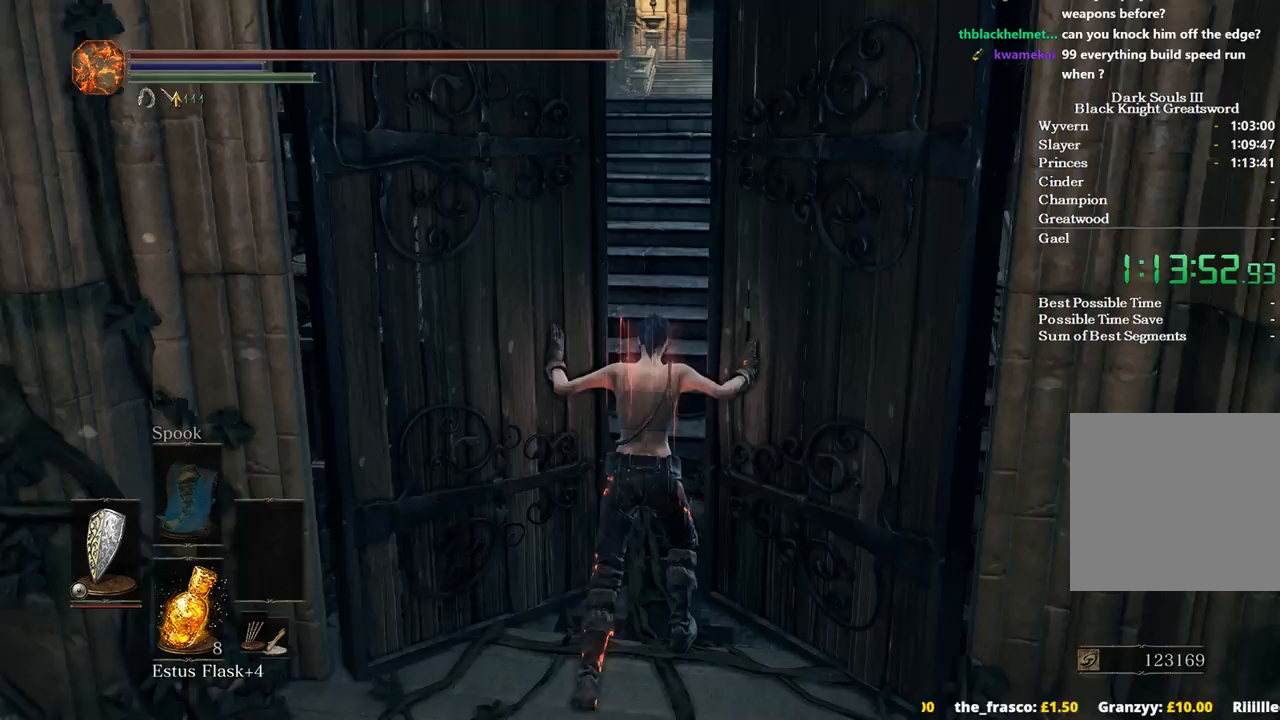
{"buttons": ["B"], "left_stick": "up", "right_stick": "center", "events": []}
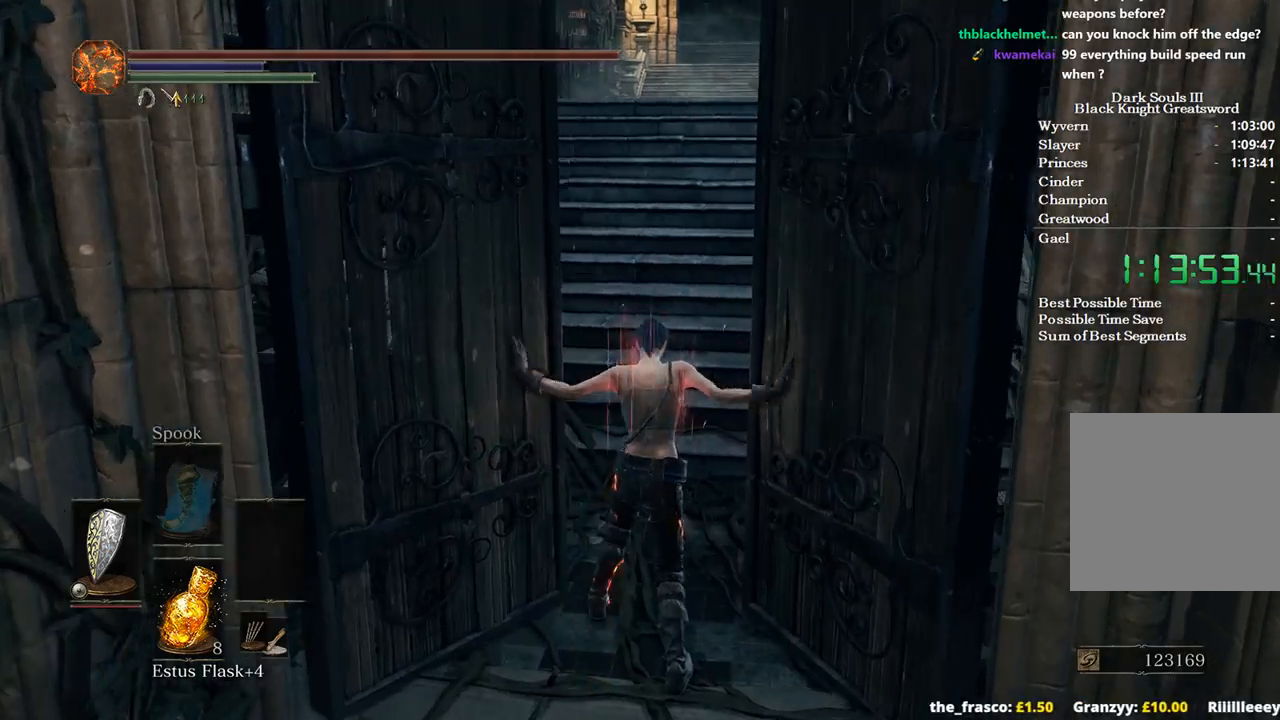
{"buttons": ["B"], "left_stick": "up", "right_stick": "center", "events": []}
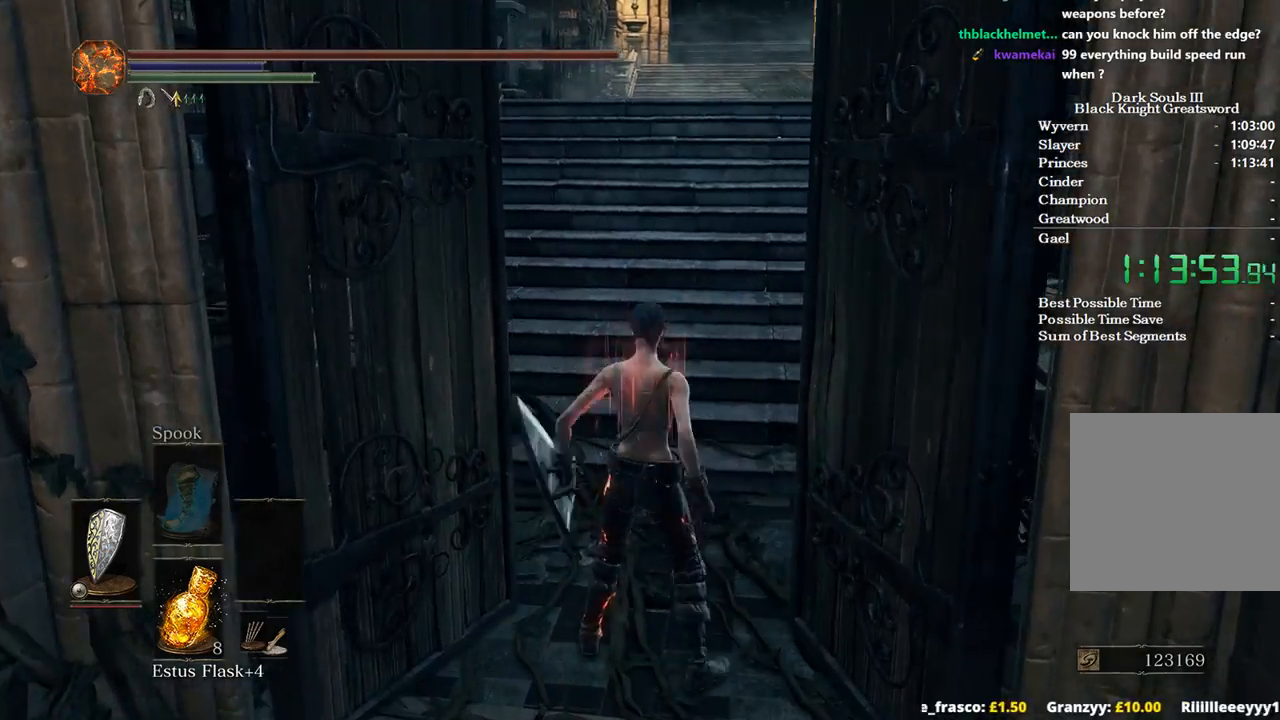
{"buttons": ["B"], "left_stick": "up", "right_stick": "center", "events": []}
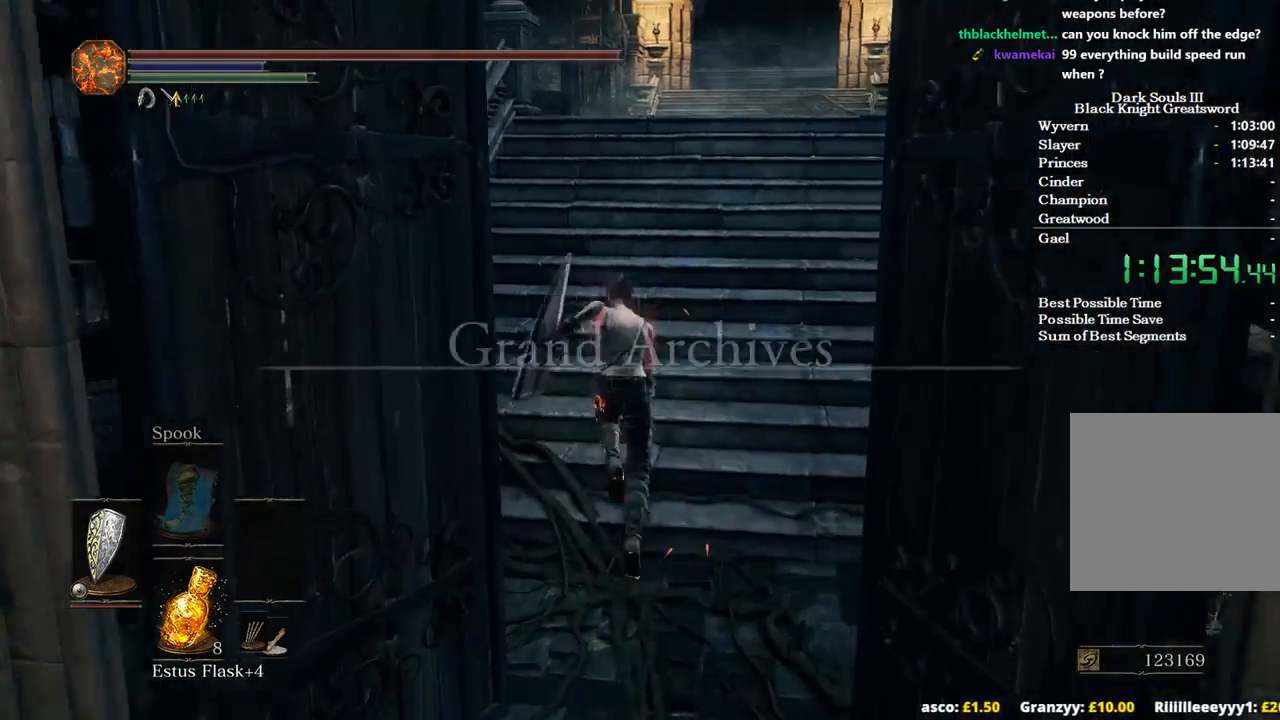
{"buttons": ["B"], "left_stick": "up", "right_stick": "left", "events": [[300, "right_stick", "left"]]}
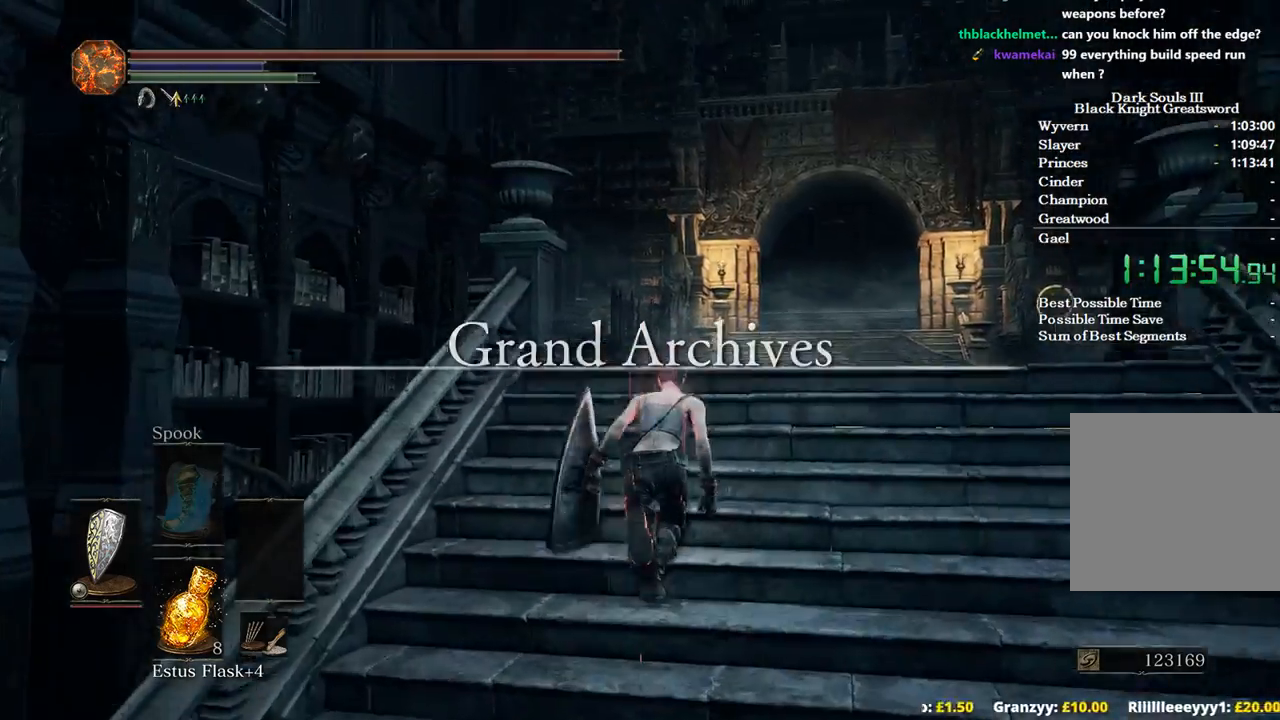
{"buttons": ["B"], "left_stick": "up", "right_stick": "left", "events": []}
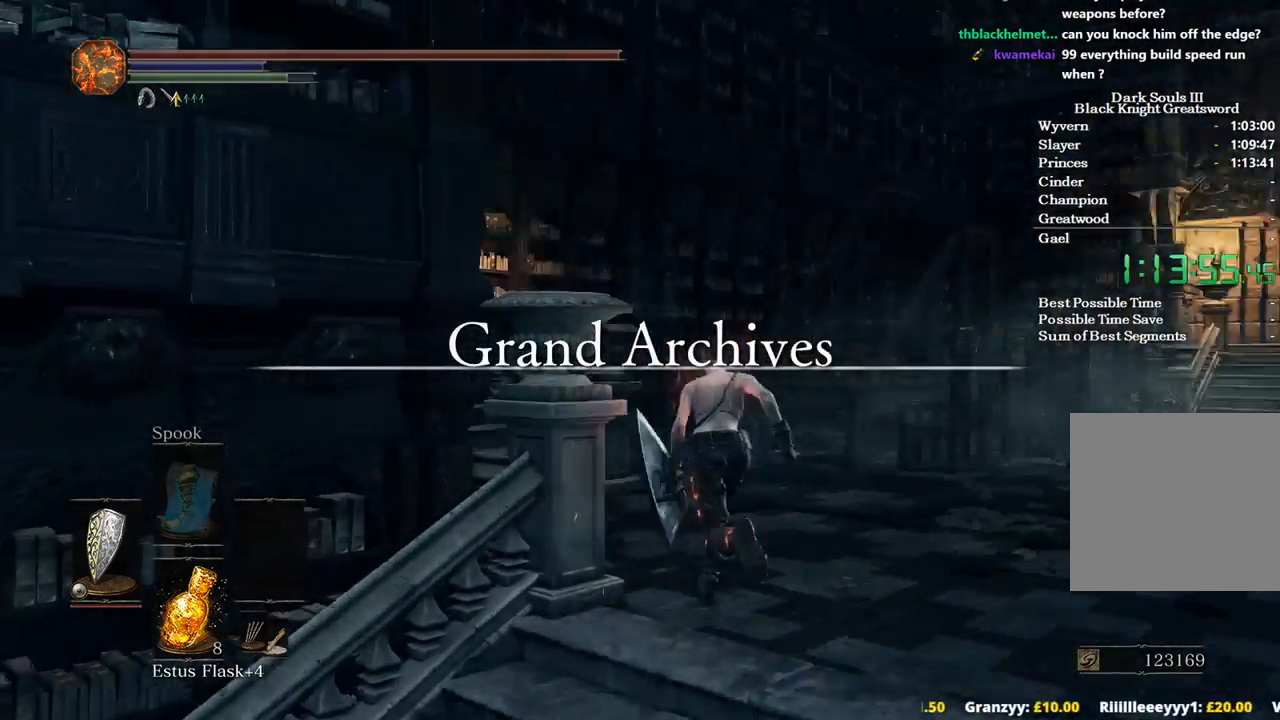
{"buttons": ["B"], "left_stick": "up", "right_stick": "center", "events": [[300, "right_stick", "center"]]}
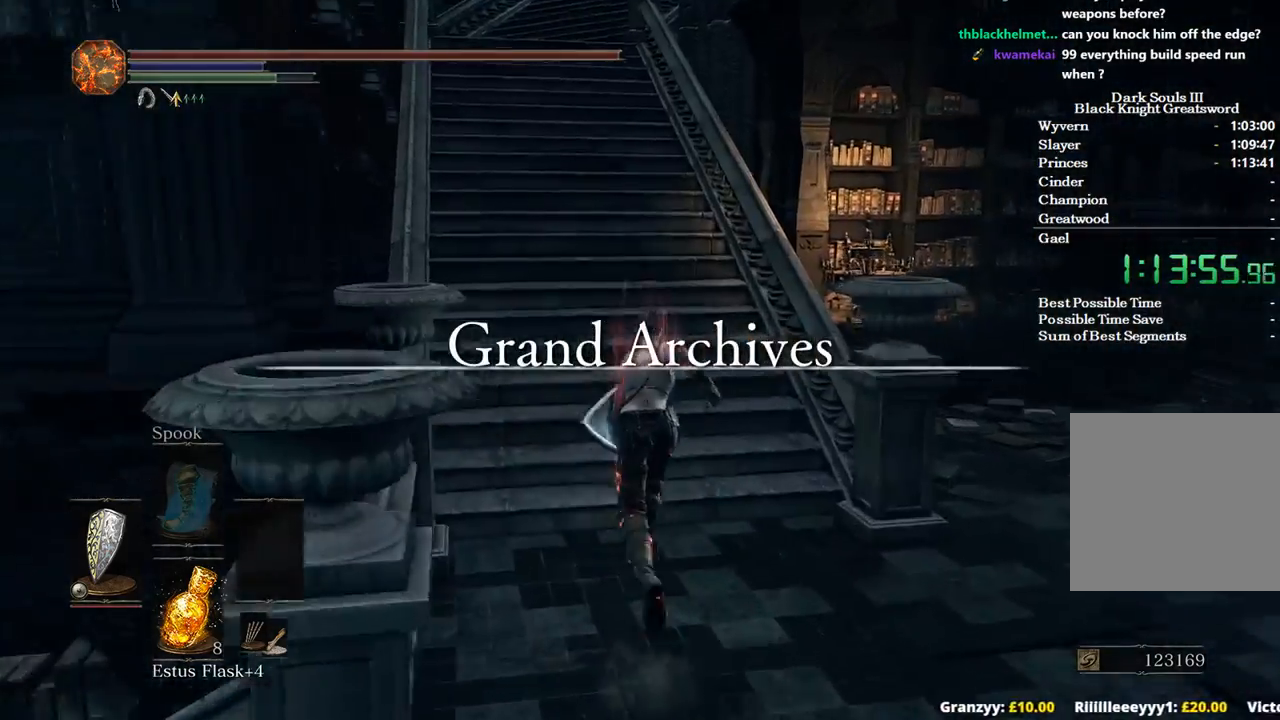
{"buttons": ["B"], "left_stick": "up", "right_stick": "center", "events": []}
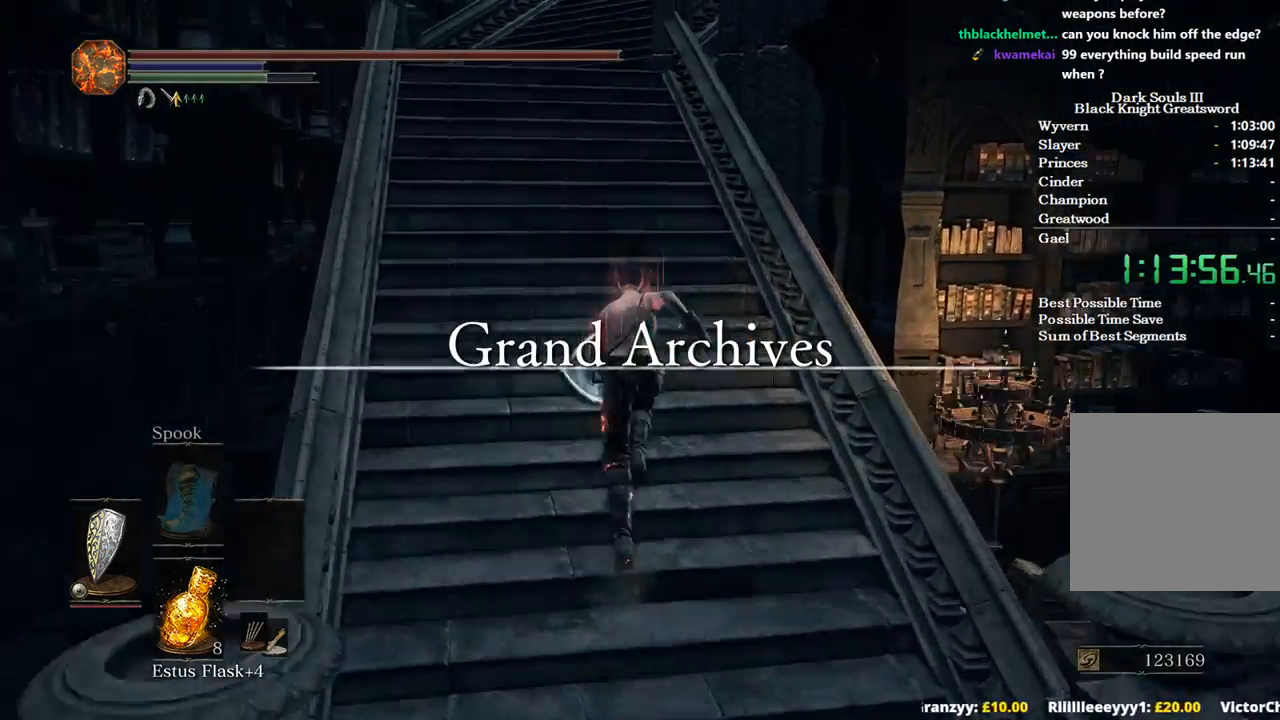
{"buttons": ["B"], "left_stick": "up", "right_stick": "center", "events": []}
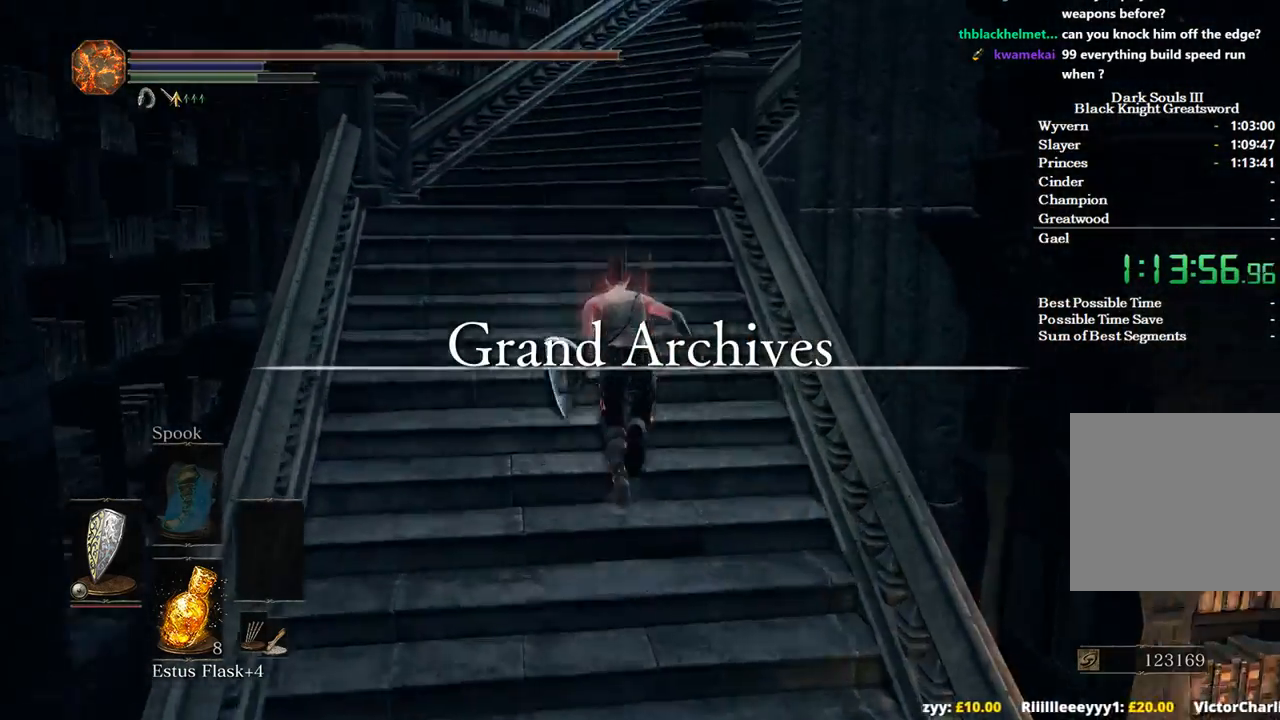
{"buttons": ["B"], "left_stick": "up", "right_stick": "down-right", "events": [[133, "right_stick", "down-right"]]}
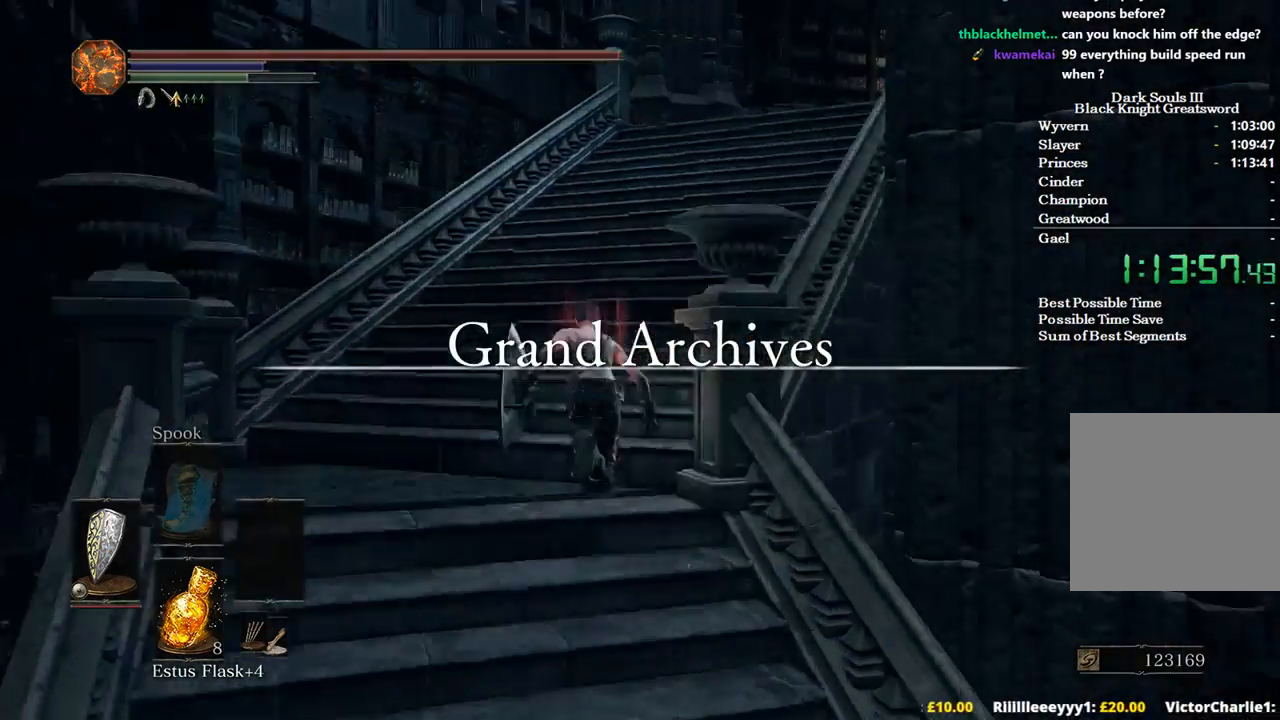
{"buttons": ["B"], "left_stick": "up", "right_stick": "down-right", "events": []}
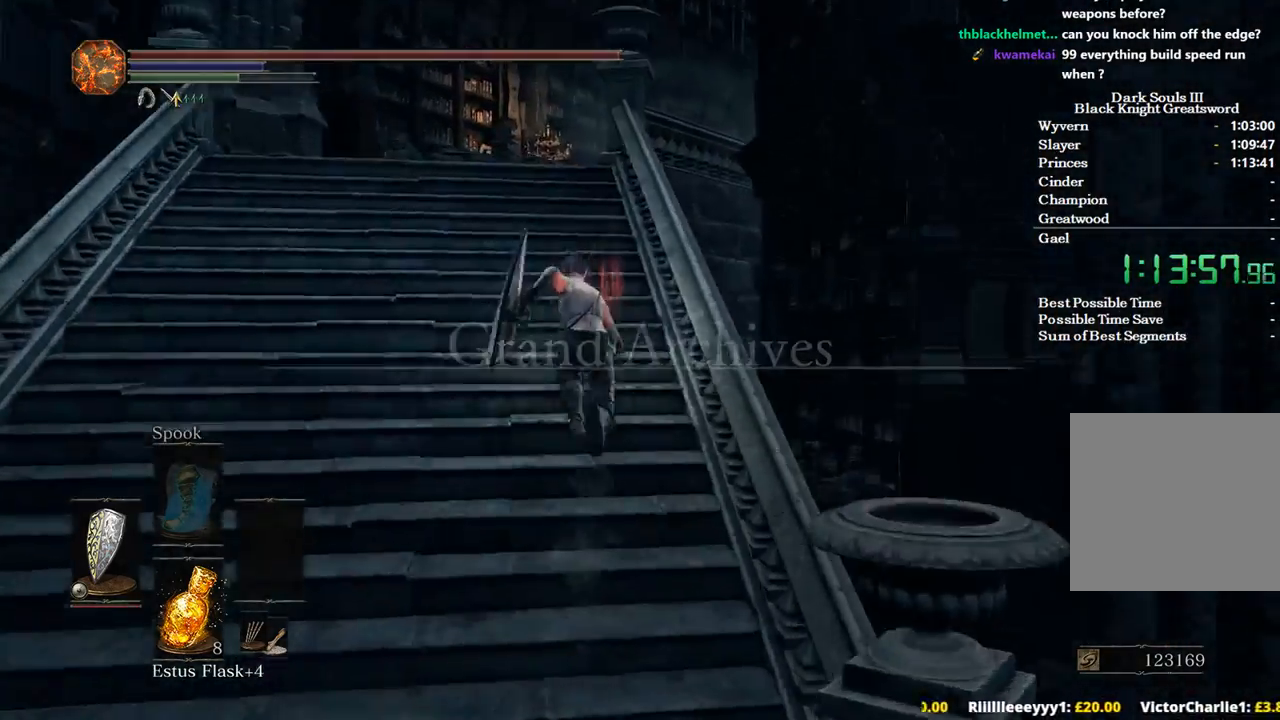
{"buttons": ["B"], "left_stick": "up", "right_stick": "down-right", "events": []}
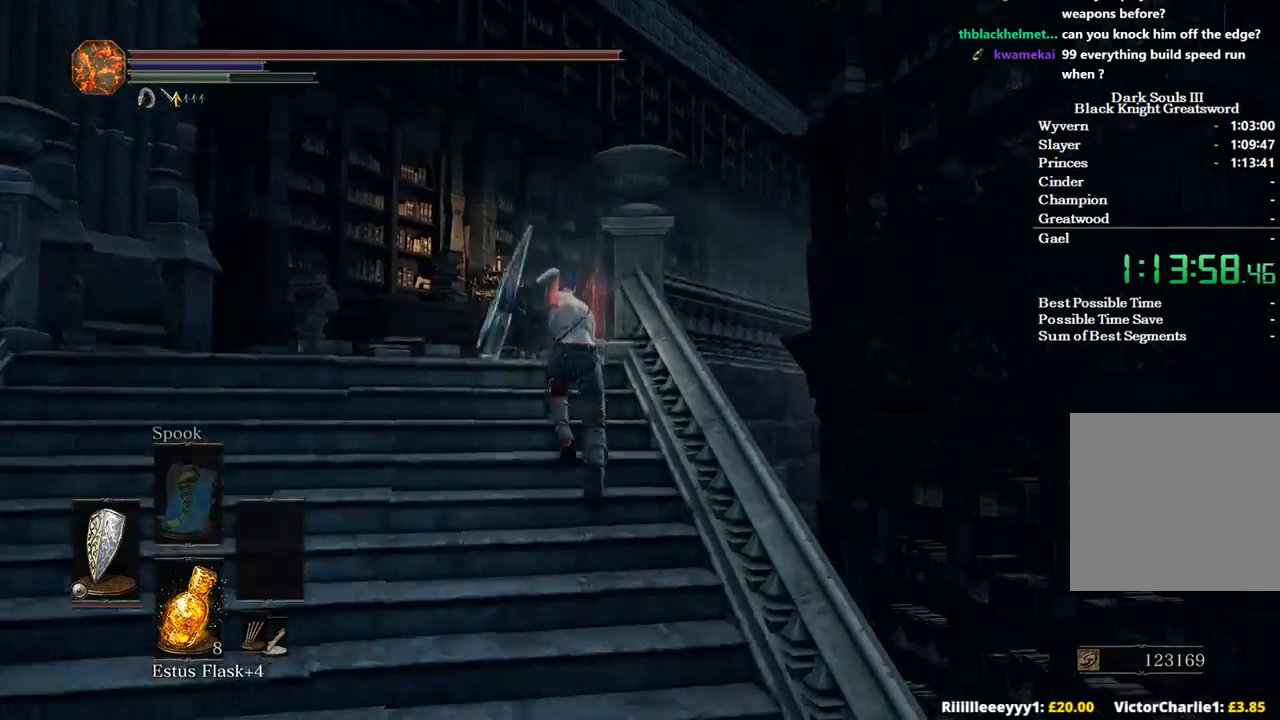
{"buttons": ["B"], "left_stick": "up", "right_stick": "down-right", "events": []}
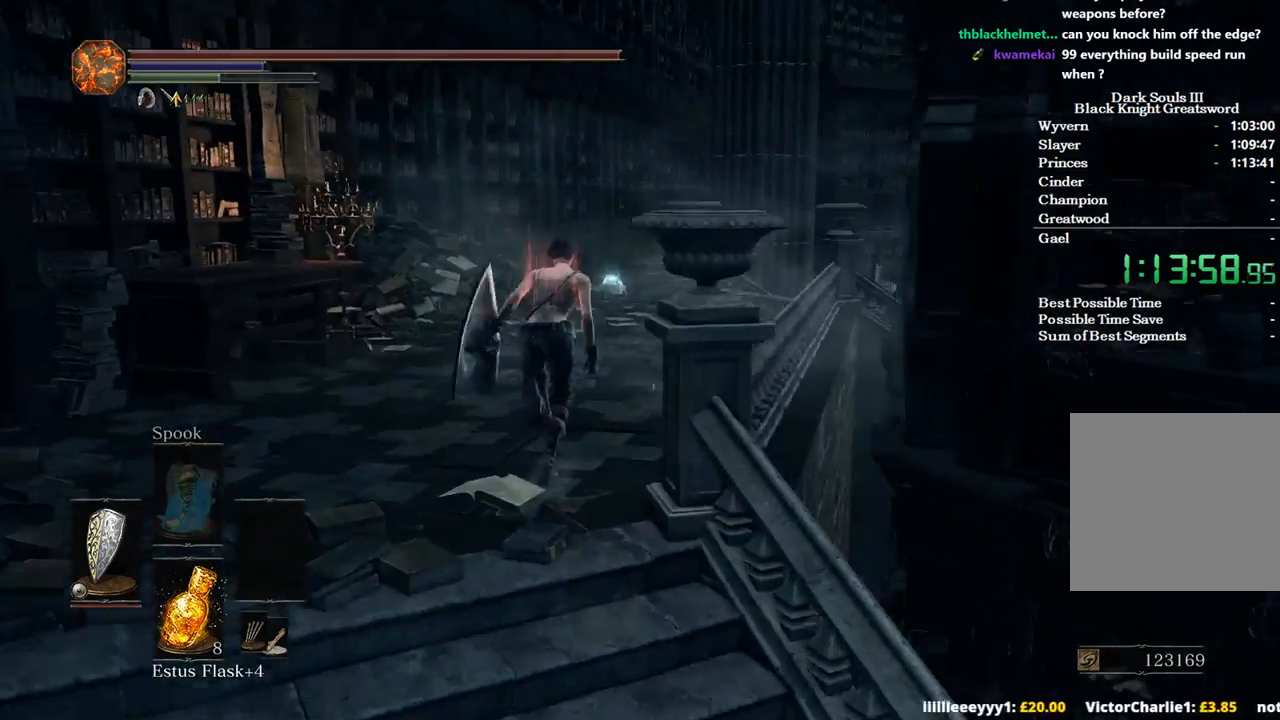
{"buttons": ["B"], "left_stick": "up", "right_stick": "down-right", "events": []}
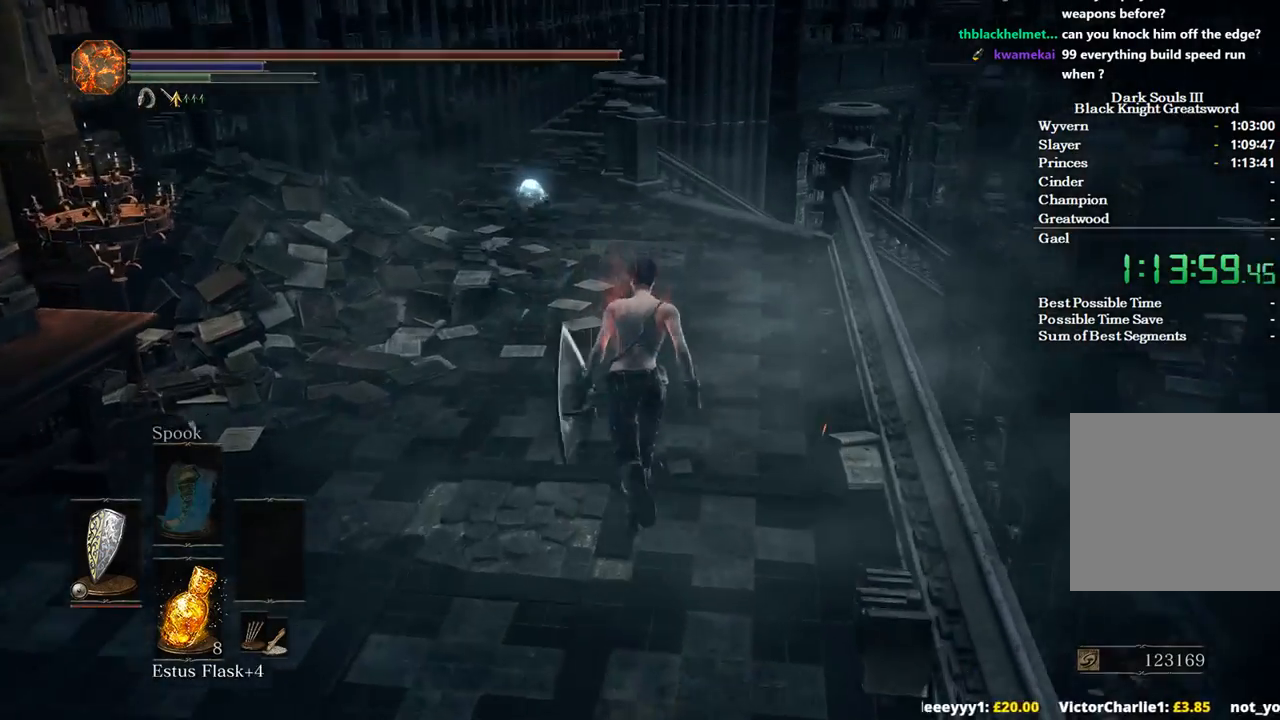
{"buttons": ["B"], "left_stick": "up", "right_stick": "center", "events": [[67, "right_stick", "center"]]}
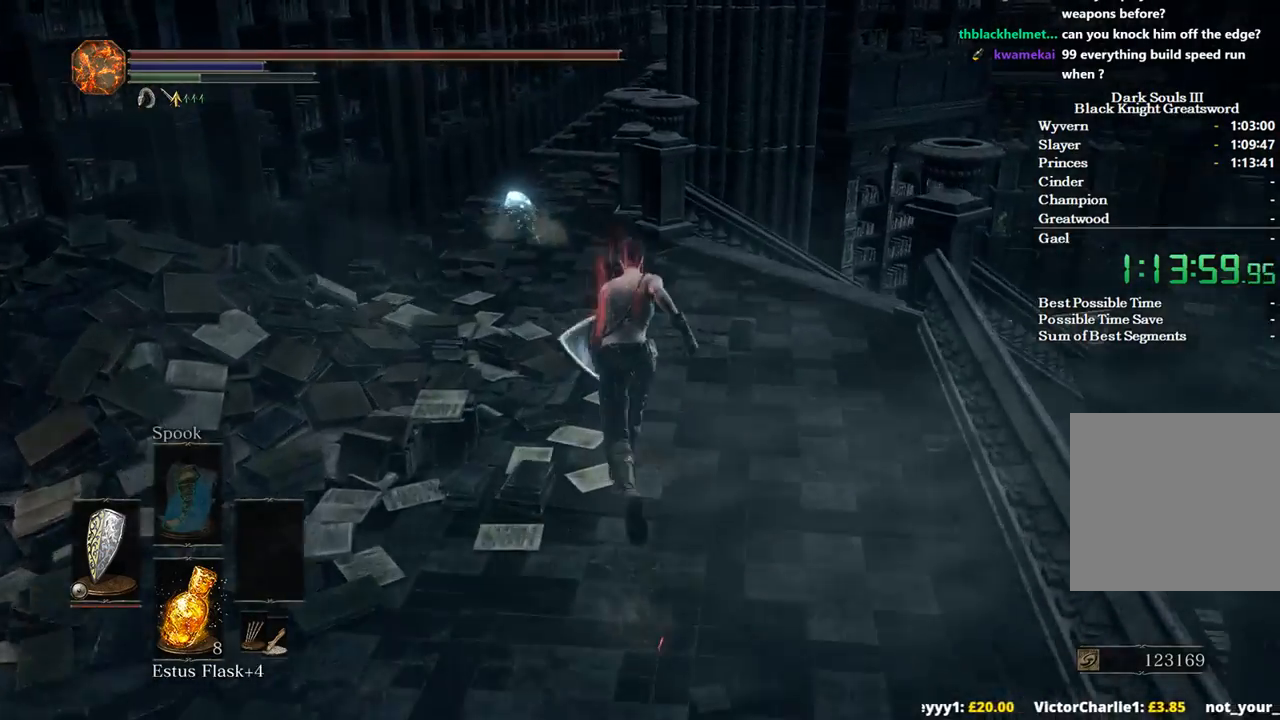
{"buttons": [], "left_stick": "up", "right_stick": "center", "events": [[233, "B", "up"]]}
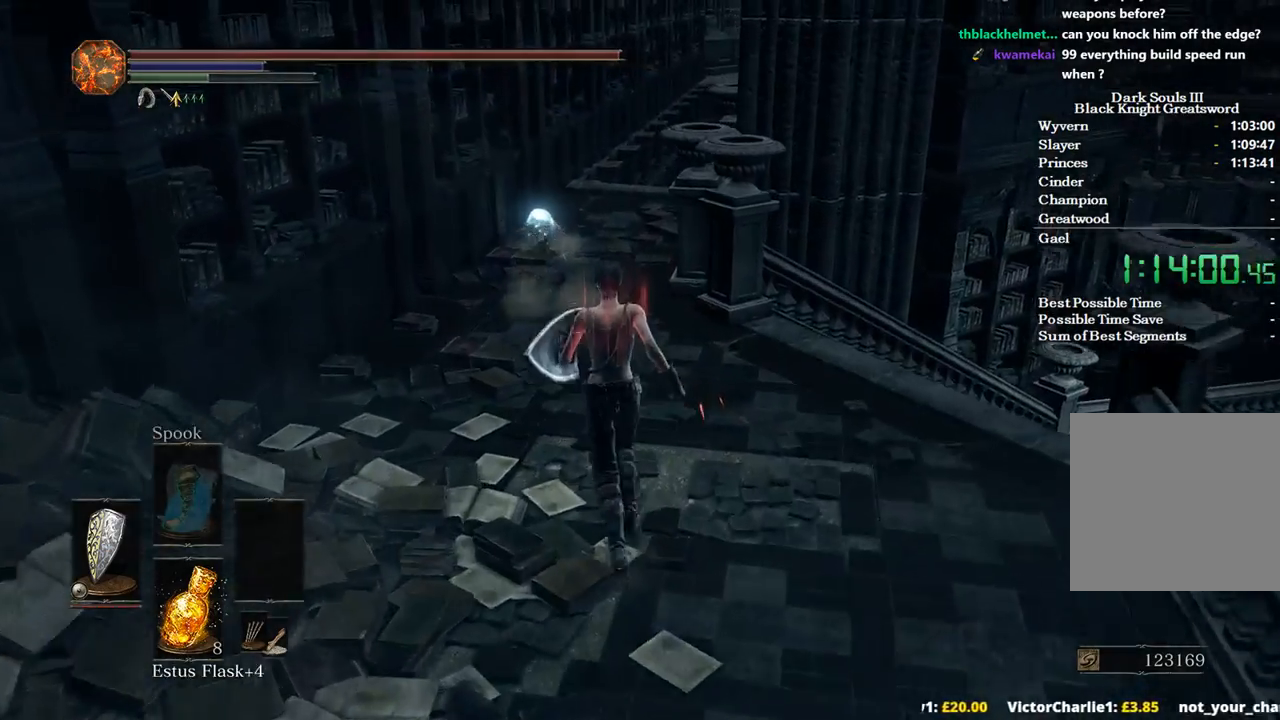
{"buttons": ["B"], "left_stick": "up", "right_stick": "down-right", "events": [[100, "right_stick", "down-right"], [367, "B", "down"]]}
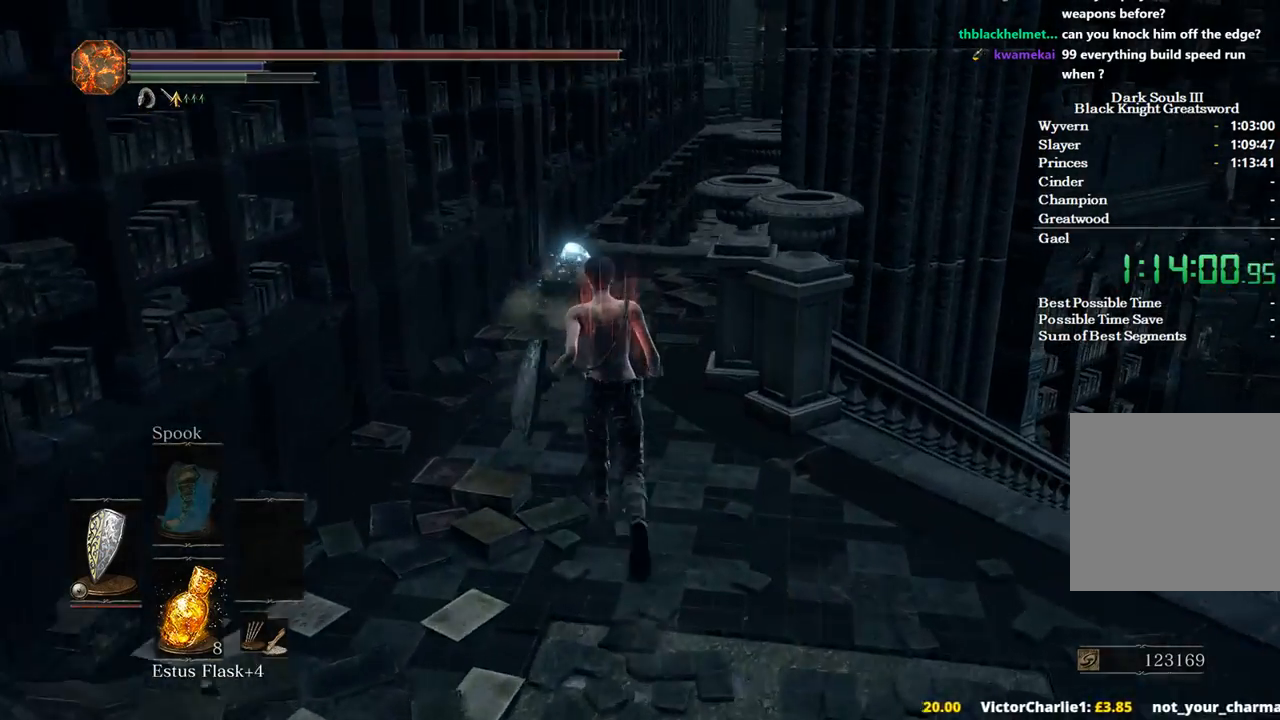
{"buttons": ["B"], "left_stick": "up", "right_stick": "down-right", "events": []}
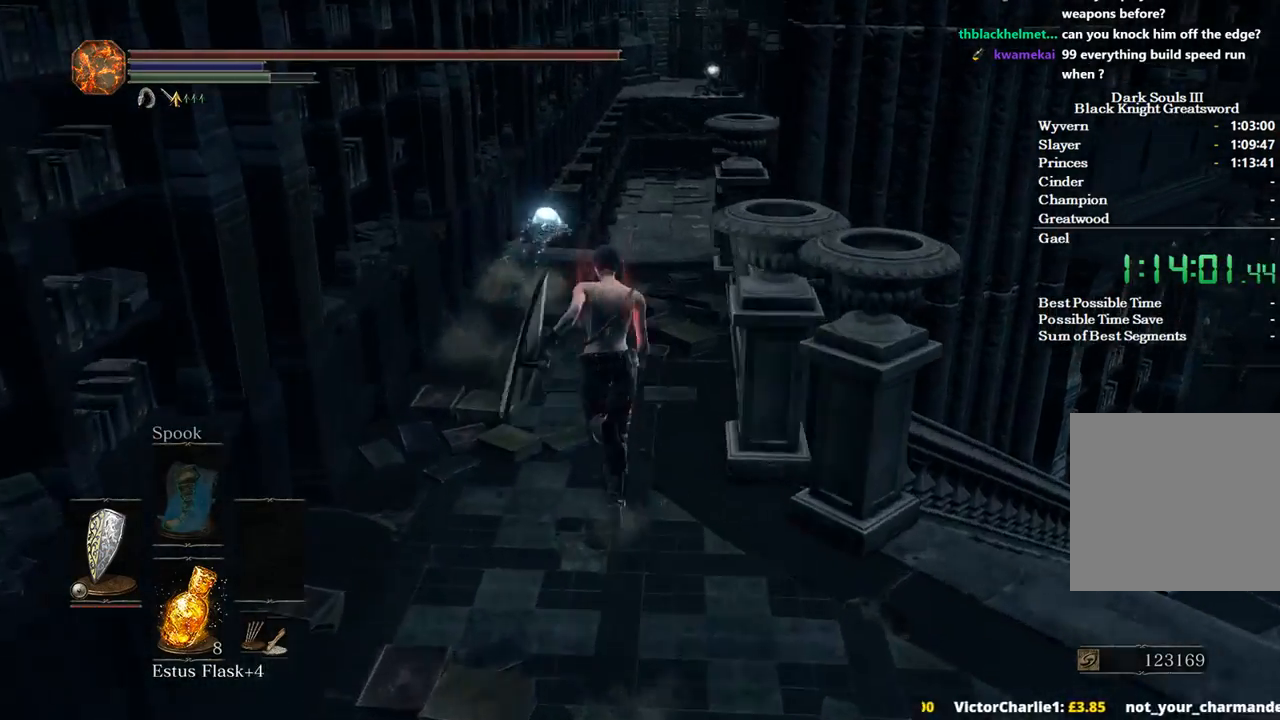
{"buttons": ["B"], "left_stick": "up", "right_stick": "down-right", "events": []}
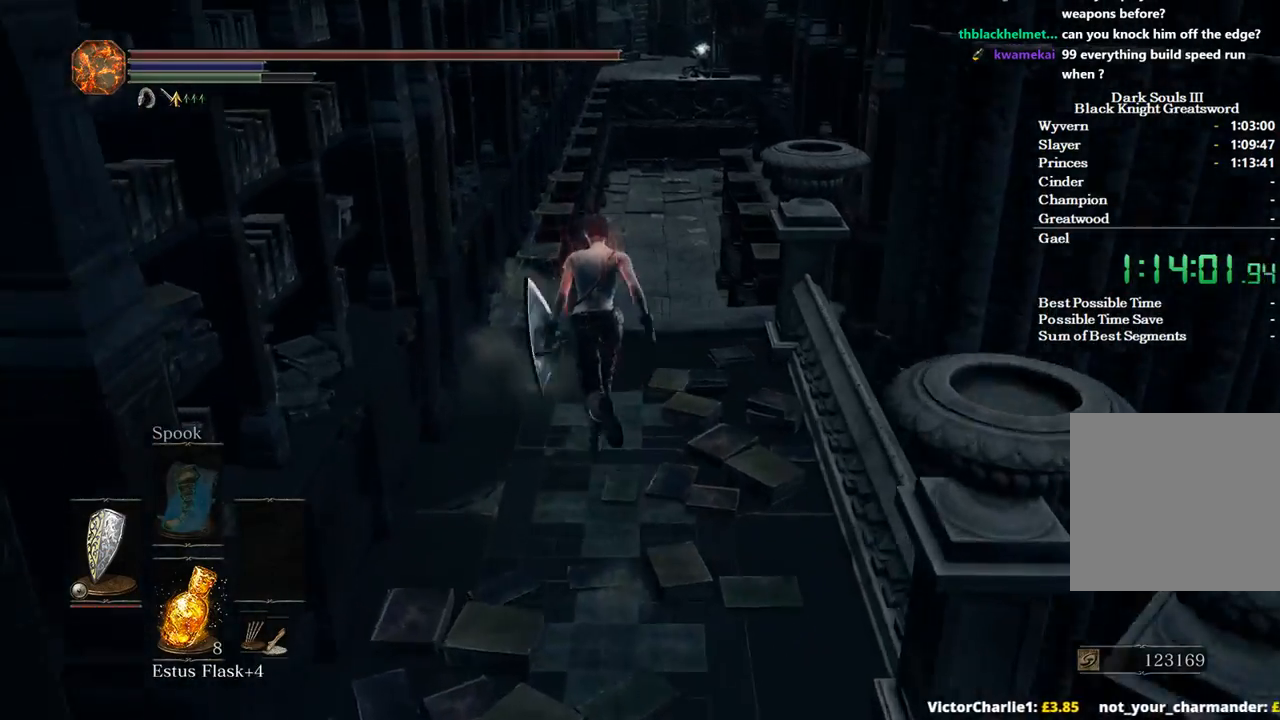
{"buttons": ["B"], "left_stick": "up-right", "right_stick": "down-right", "events": [[433, "left_stick", "up-right"]]}
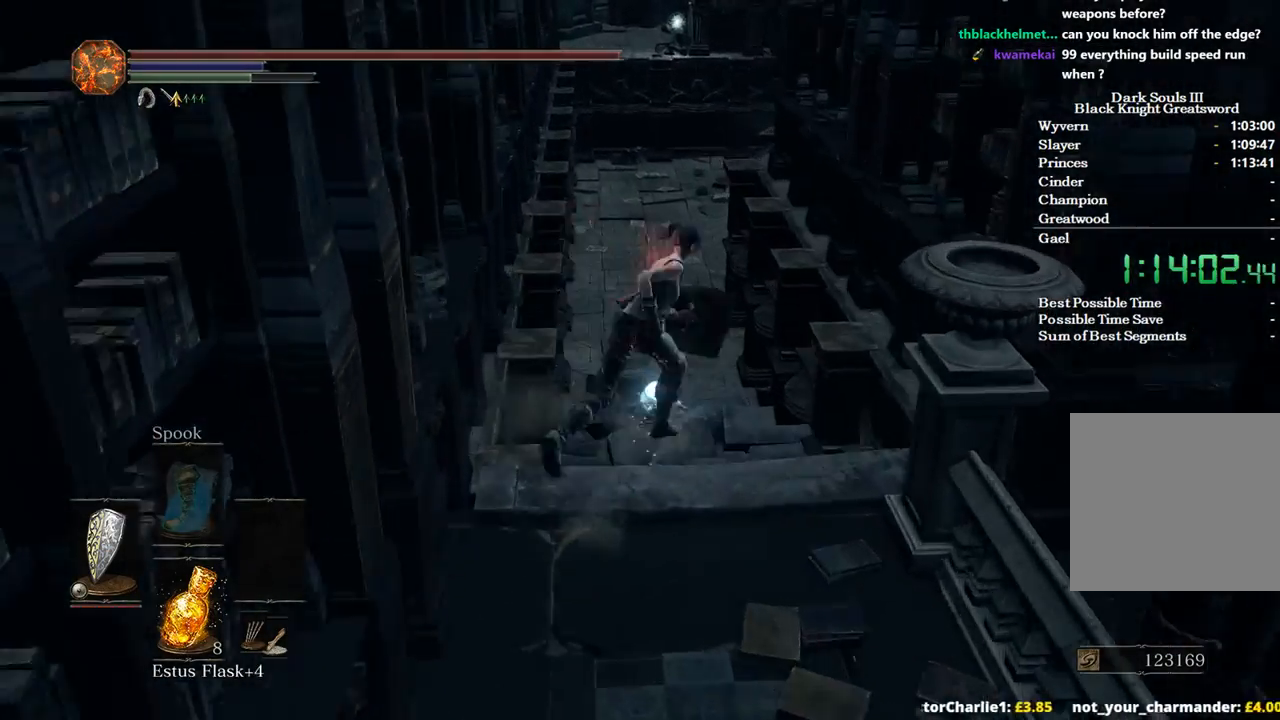
{"buttons": ["B"], "left_stick": "up", "right_stick": "right", "events": [[100, "left_stick", "up"], [267, "right_stick", "right"]]}
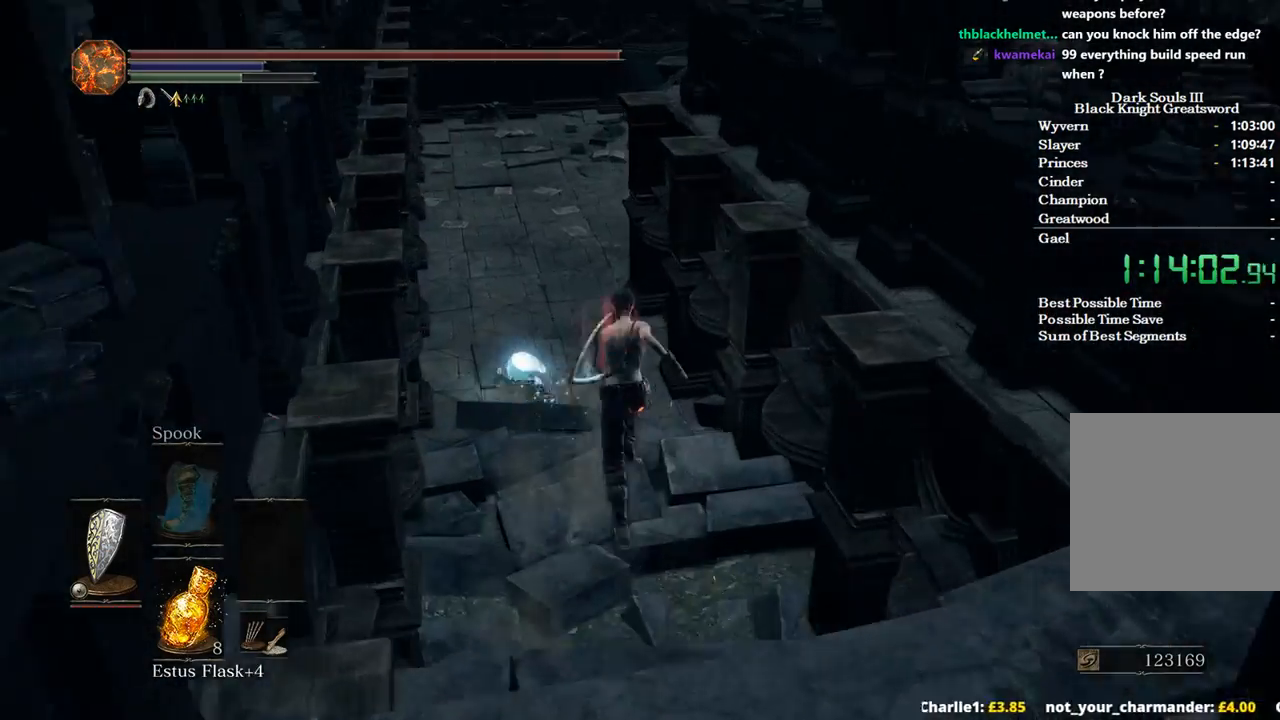
{"buttons": ["B"], "left_stick": "up", "right_stick": "right", "events": []}
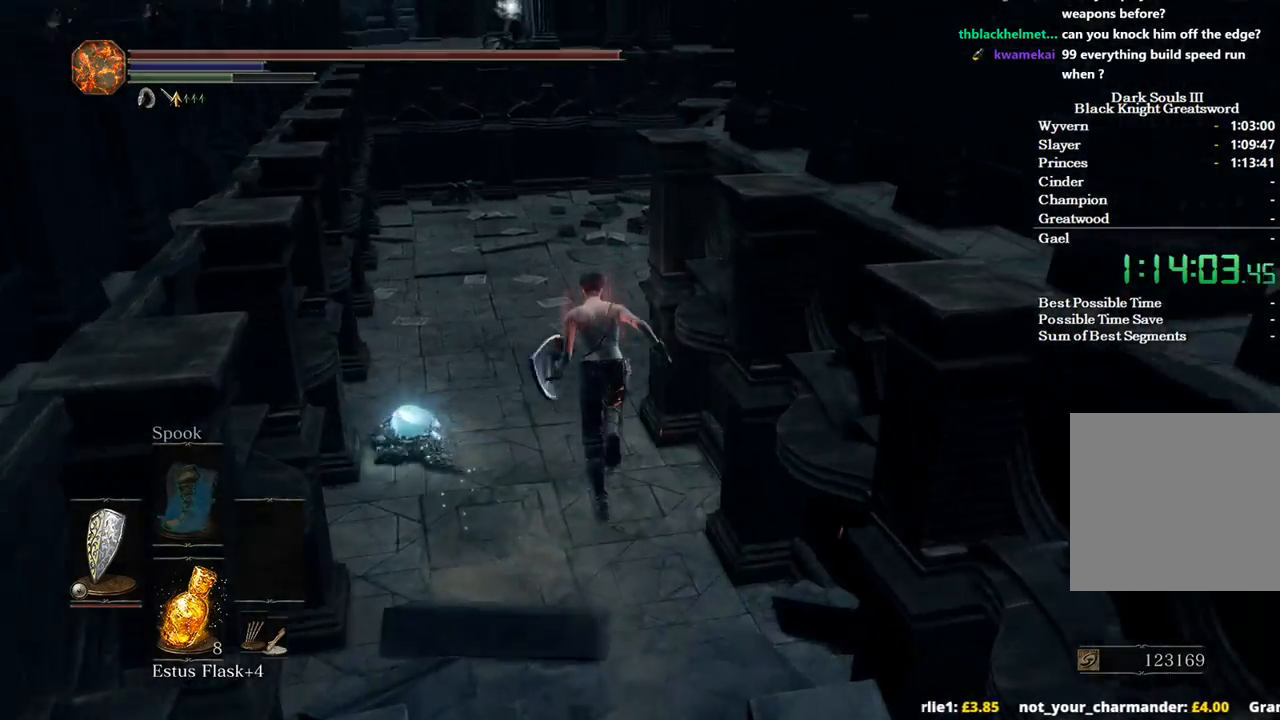
{"buttons": ["B"], "left_stick": "up", "right_stick": "right", "events": []}
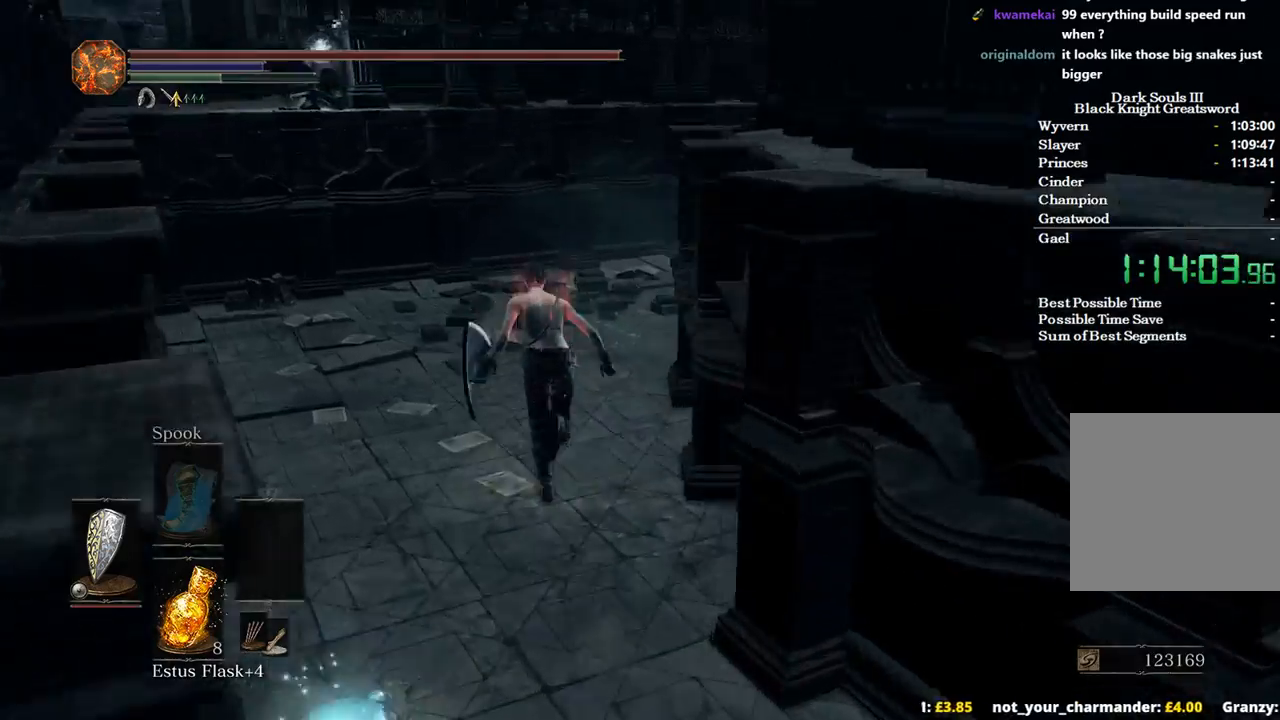
{"buttons": ["B"], "left_stick": "up", "right_stick": "right", "events": []}
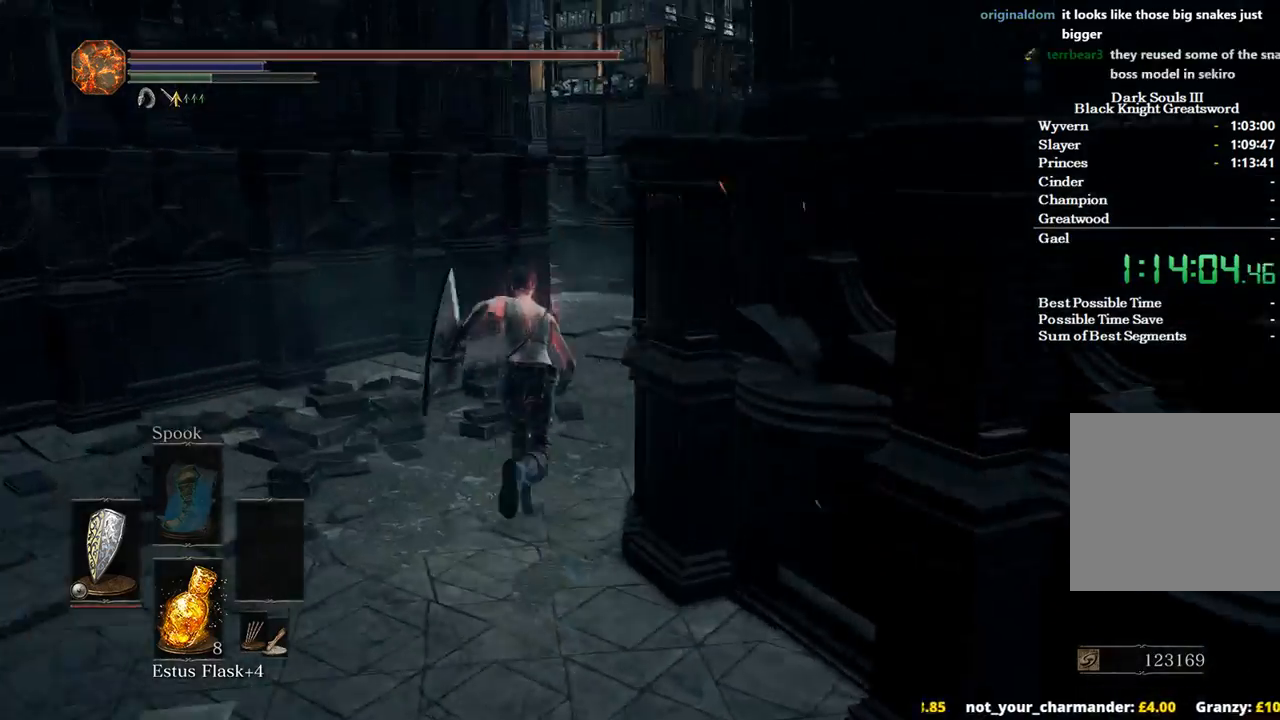
{"buttons": ["B"], "left_stick": "up", "right_stick": "down-right", "events": [[367, "right_stick", "down-right"]]}
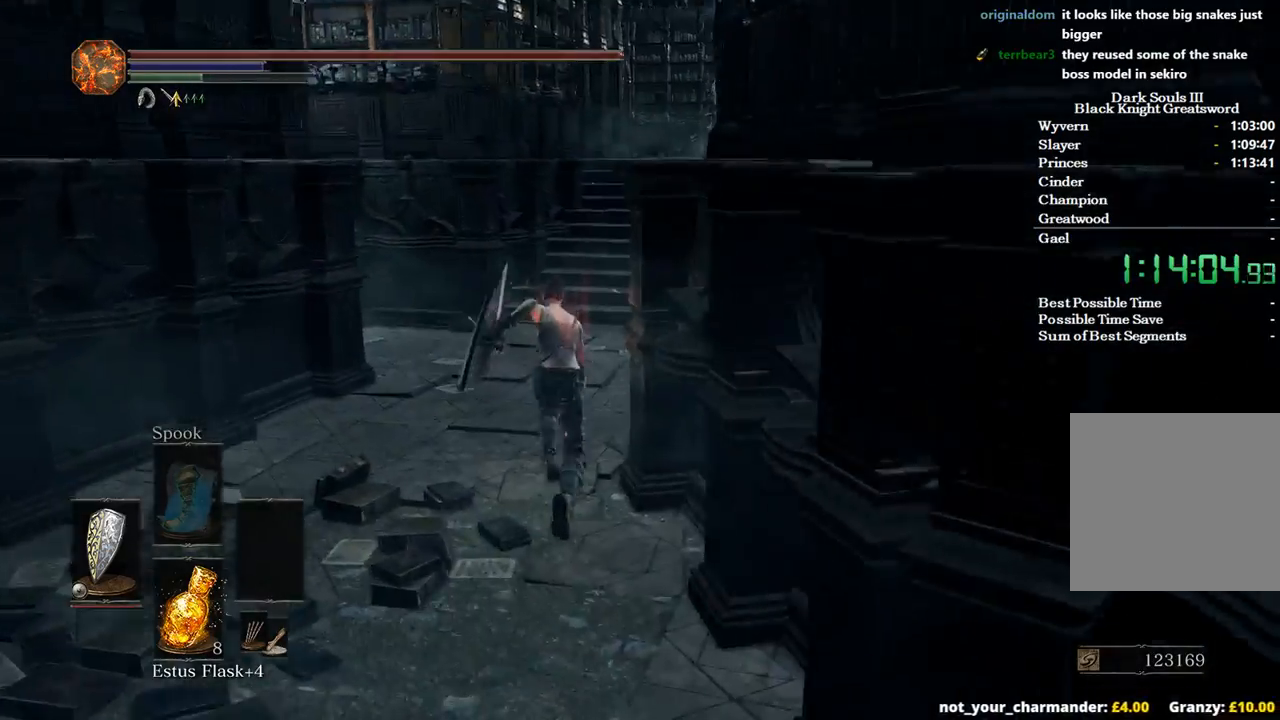
{"buttons": [], "left_stick": "up", "right_stick": "down-right", "events": [[33, "B", "up"]]}